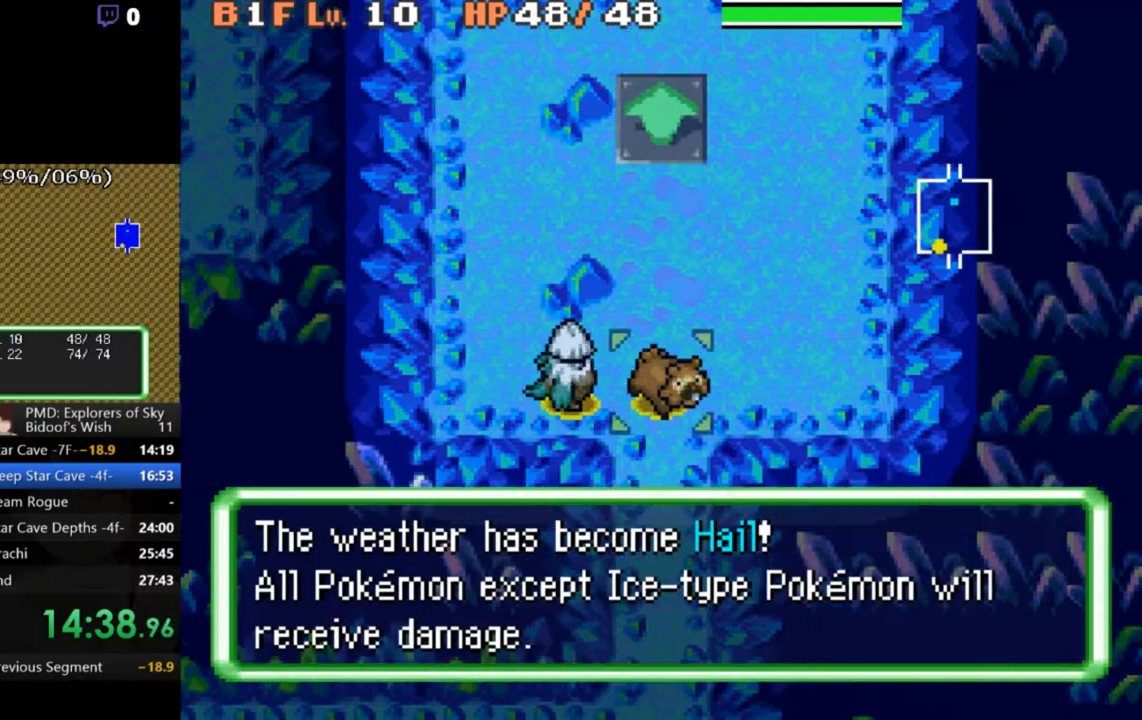
Gameplay with a controller (Xbox layout); each line is a JSON object with the inputs held at the frame after it. "events" lists button and stick changes between this image and that frame as [ms after this image, input, new state], when the widget could be followed in between. Not read: L1 L3 R1 R3 SELECT START right_stick.
{"buttons": ["A", "DPAD_LEFT"], "left_stick": "center", "events": [[33, "R2", "up"], [67, "DPAD_DOWN", "down"], [200, "DPAD_DOWN", "up"], [267, "DPAD_DOWN", "down"], [367, "DPAD_DOWN", "up"], [467, "DPAD_LEFT", "down"]]}
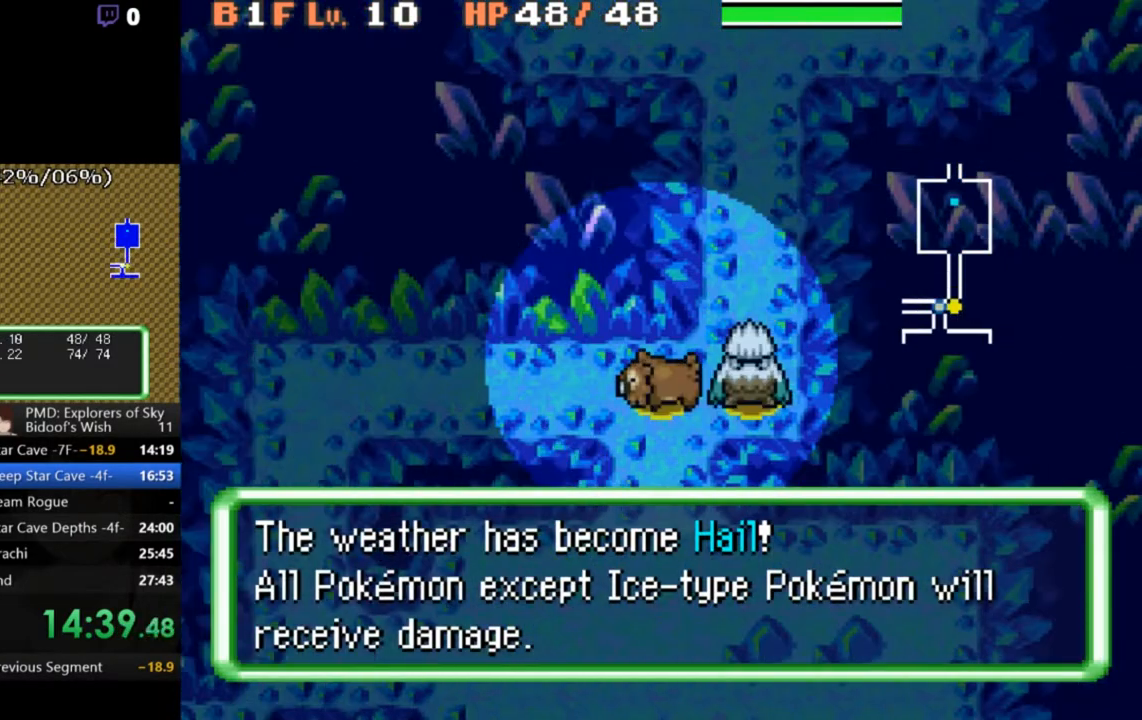
{"buttons": ["A"], "left_stick": "center", "events": [[67, "DPAD_LEFT", "up"], [133, "DPAD_DOWN", "down"], [233, "DPAD_DOWN", "up"], [300, "DPAD_DOWN", "down"], [433, "DPAD_DOWN", "up"]]}
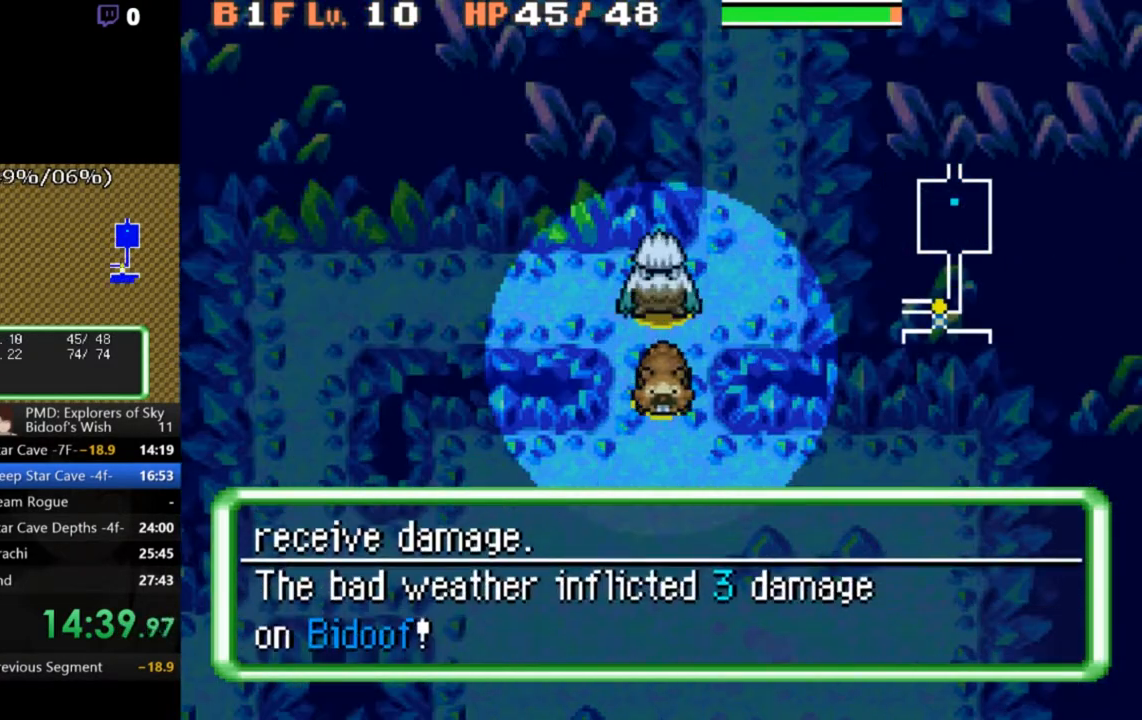
{"buttons": ["A", "R2", "DPAD_DOWN", "DPAD_LEFT"], "left_stick": "center", "events": [[67, "DPAD_DOWN", "down"], [200, "DPAD_DOWN", "up"], [433, "R2", "down"], [467, "DPAD_DOWN", "down"], [500, "DPAD_LEFT", "down"]]}
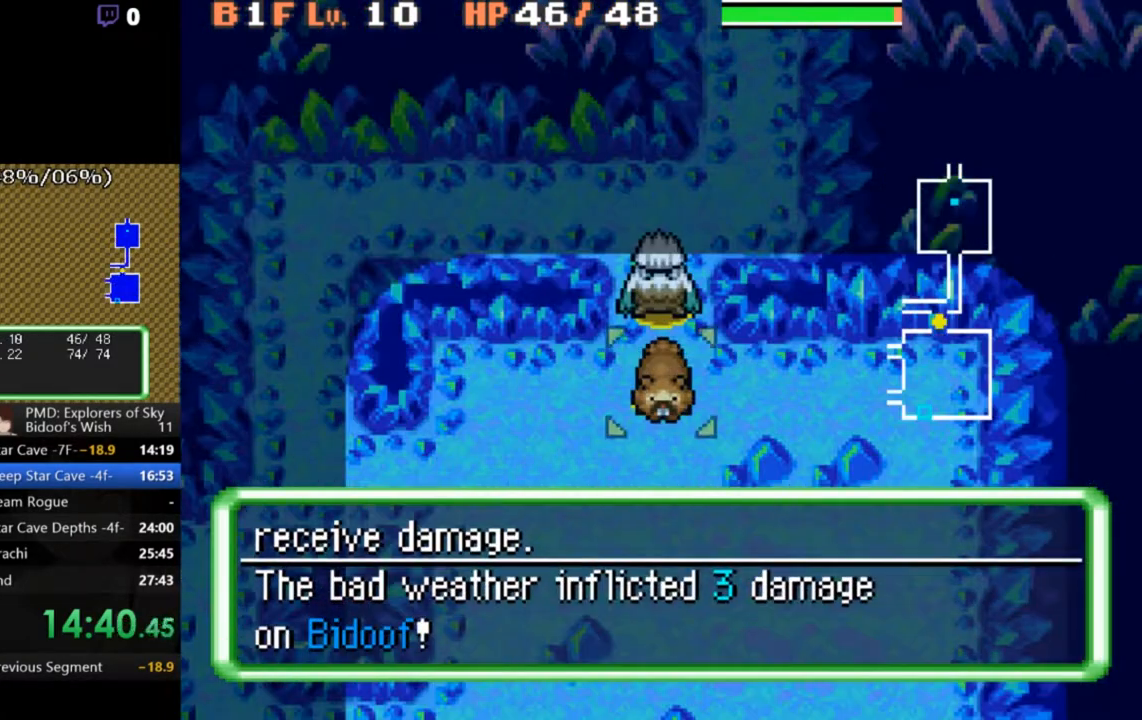
{"buttons": ["A", "DPAD_DOWN"], "left_stick": "center", "events": [[133, "DPAD_DOWN", "up"], [133, "DPAD_LEFT", "up"], [167, "R2", "up"], [233, "DPAD_DOWN", "down"], [367, "DPAD_DOWN", "up"], [467, "DPAD_DOWN", "down"]]}
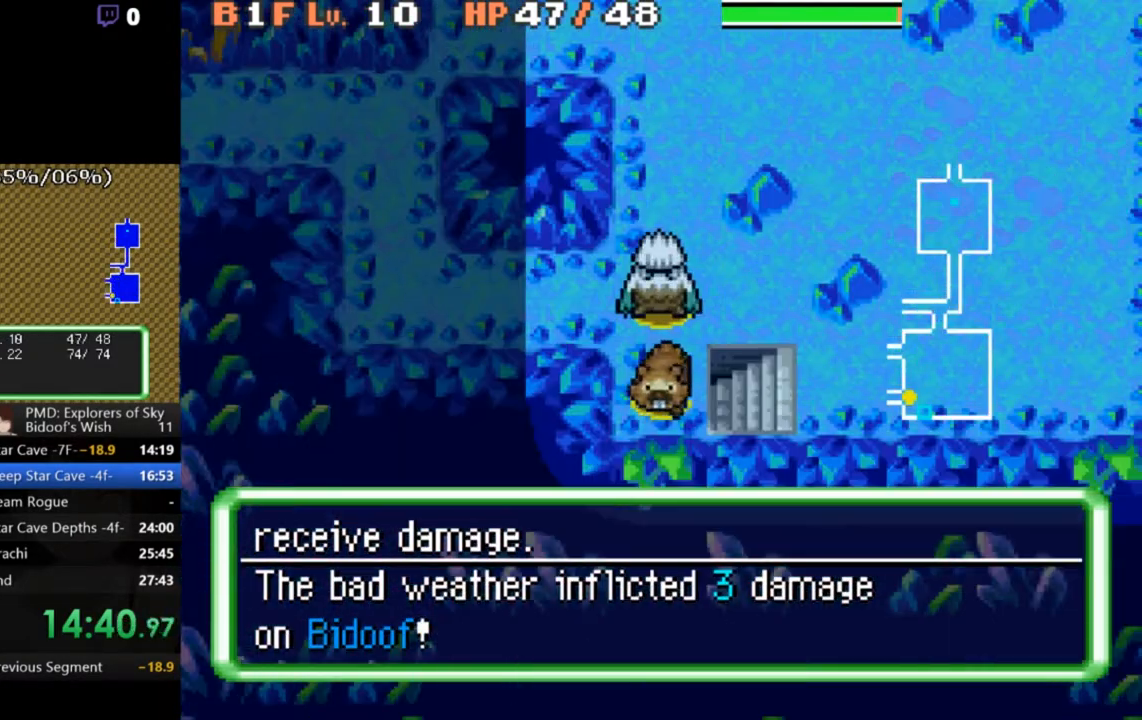
{"buttons": ["B"], "left_stick": "center", "events": [[67, "DPAD_DOWN", "up"], [267, "A", "up"], [300, "DPAD_RIGHT", "down"], [400, "DPAD_RIGHT", "up"], [500, "B", "down"]]}
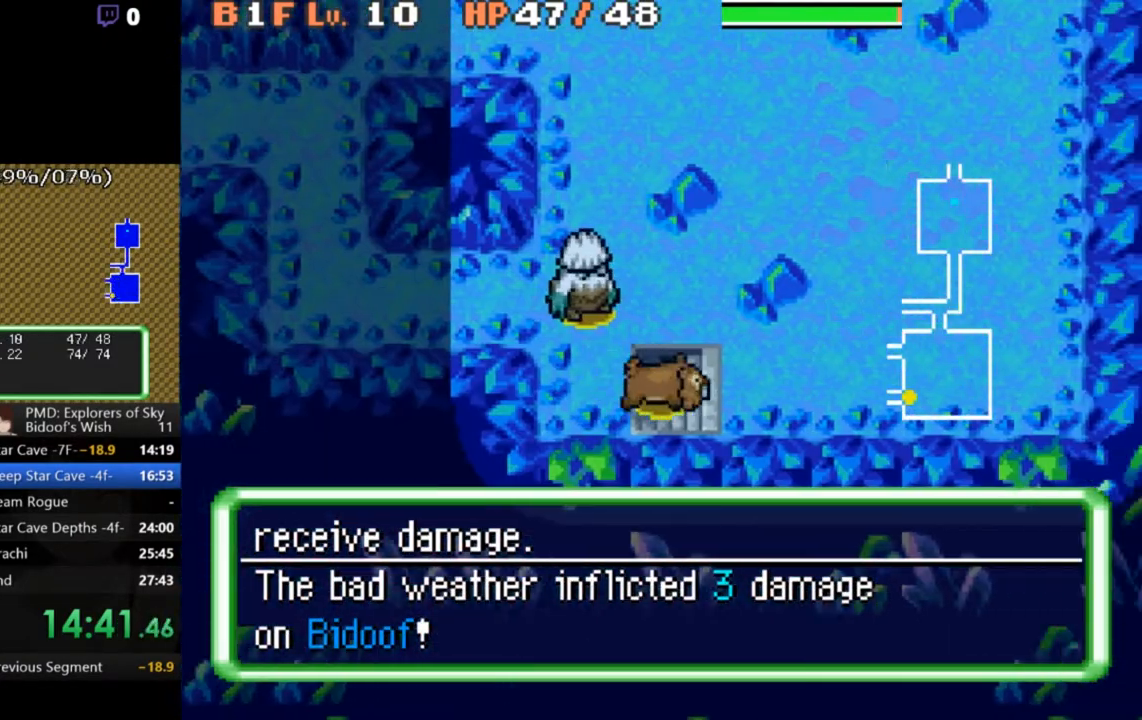
{"buttons": [], "left_stick": "center", "events": [[67, "B", "up"], [133, "B", "down"], [200, "B", "up"], [267, "B", "down"], [333, "B", "up"], [400, "B", "down"], [467, "B", "up"]]}
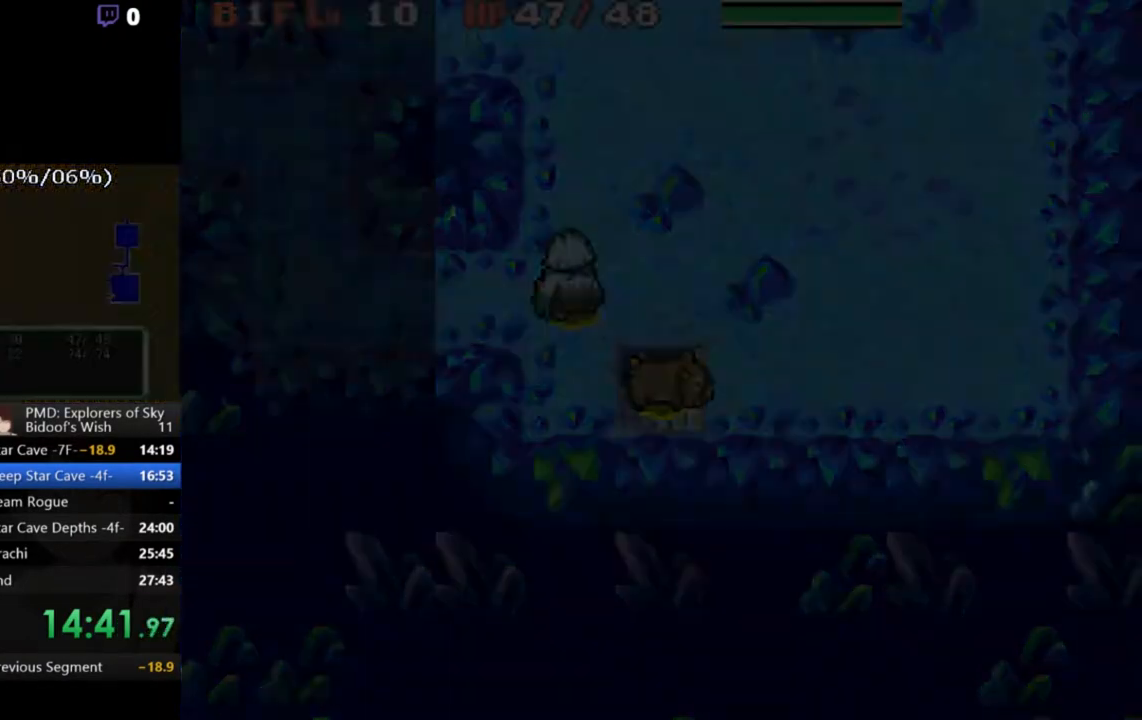
{"buttons": [], "left_stick": "center", "events": [[33, "B", "down"], [100, "B", "up"], [133, "B", "down"], [200, "B", "up"], [267, "B", "down"], [333, "B", "up"], [400, "B", "down"], [467, "B", "up"]]}
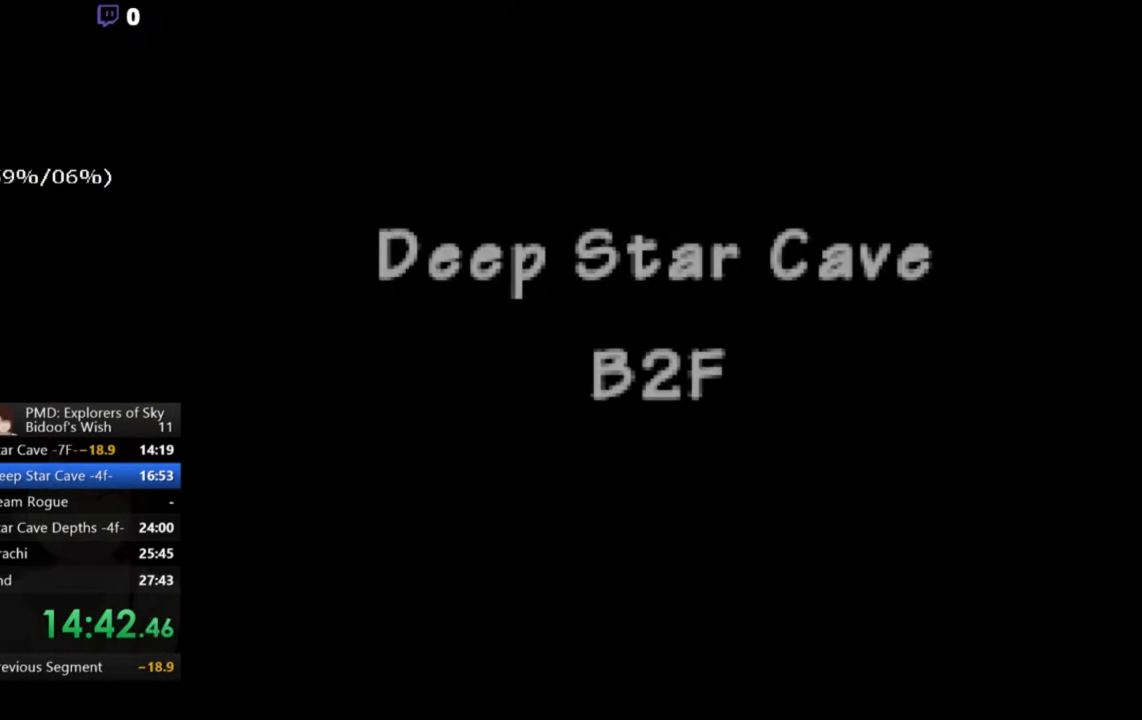
{"buttons": [], "left_stick": "center", "events": [[33, "B", "down"], [67, "B", "up"], [133, "B", "down"], [167, "B", "up"], [233, "B", "down"], [300, "B", "up"], [367, "B", "down"], [400, "B", "up"]]}
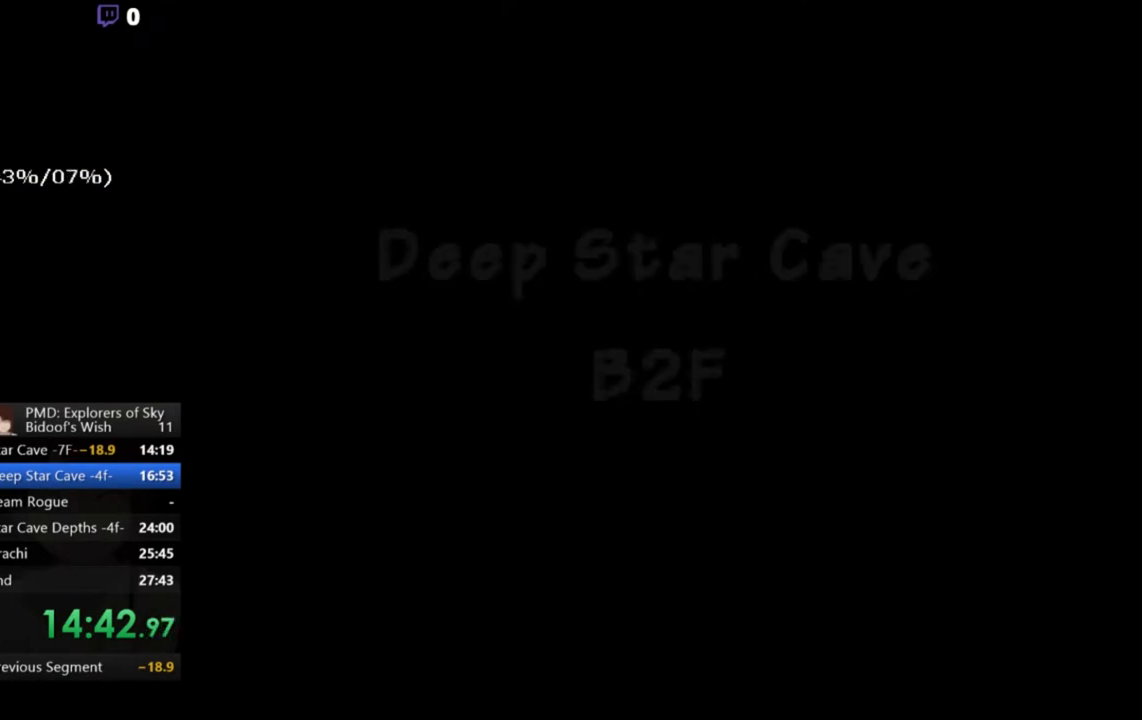
{"buttons": [], "left_stick": "center", "events": []}
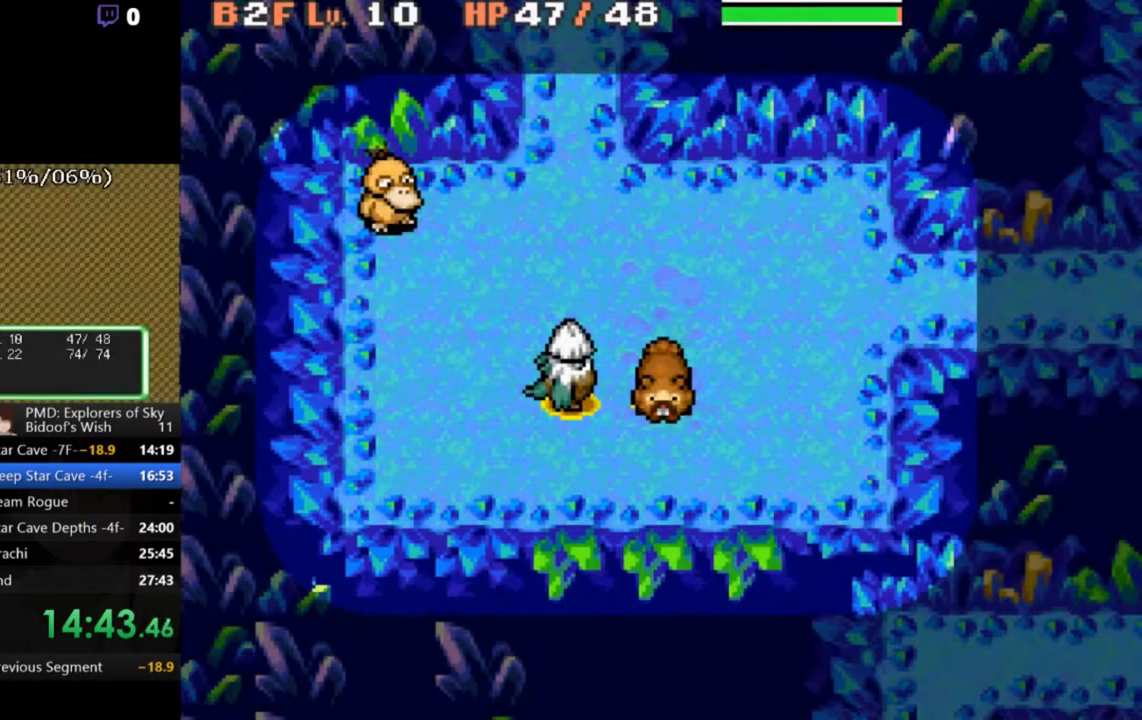
{"buttons": ["A", "R2", "DPAD_UP", "DPAD_RIGHT"], "left_stick": "center", "events": [[400, "A", "down"], [400, "R2", "down"], [433, "DPAD_RIGHT", "down"], [433, "DPAD_UP", "down"]]}
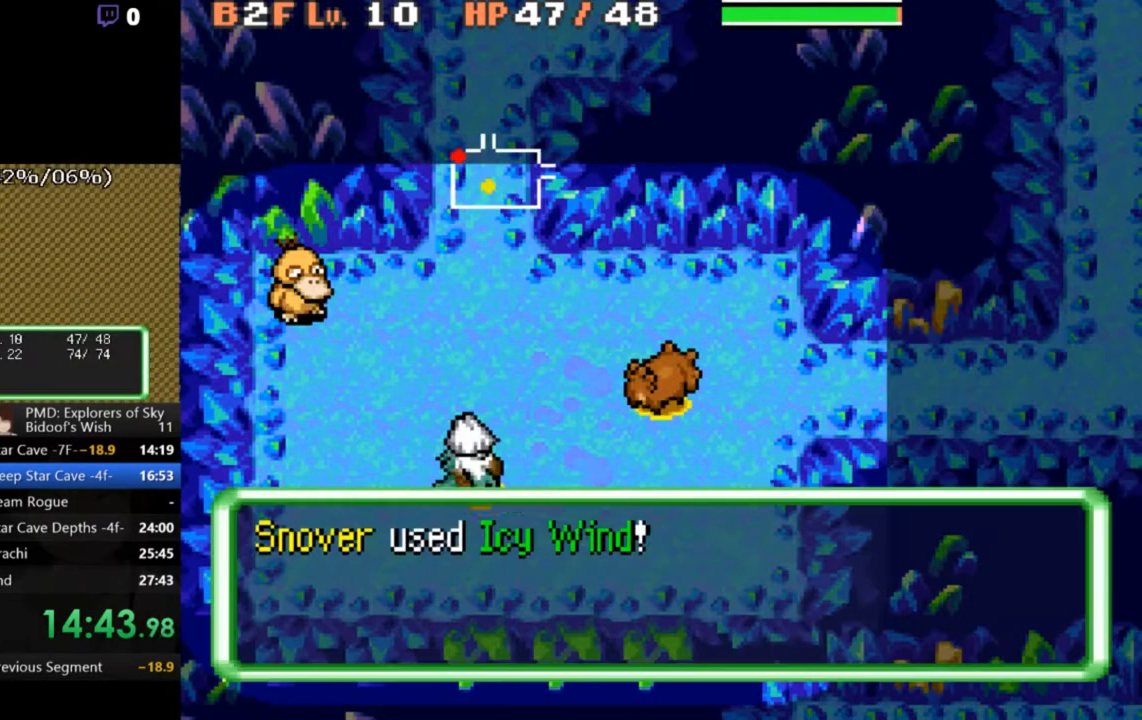
{"buttons": ["A", "DPAD_RIGHT"], "left_stick": "center", "events": [[67, "DPAD_RIGHT", "up"], [67, "DPAD_UP", "up"], [200, "R2", "up"], [267, "DPAD_RIGHT", "down"], [367, "DPAD_RIGHT", "up"], [467, "DPAD_RIGHT", "down"]]}
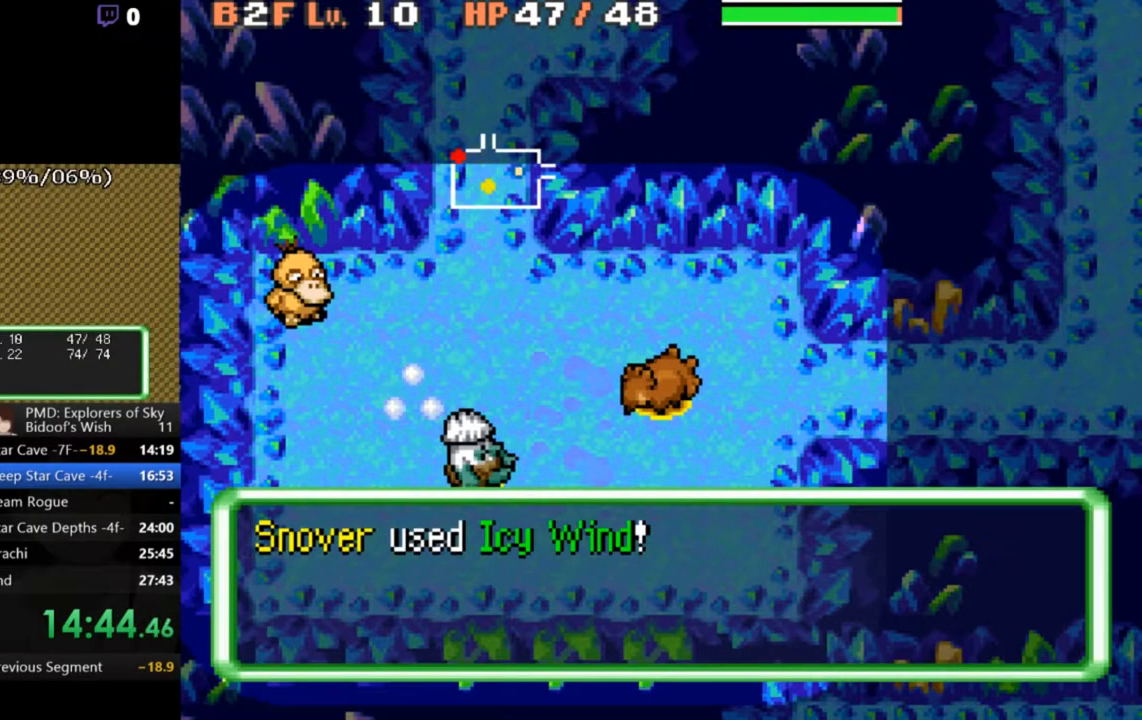
{"buttons": ["A", "DPAD_RIGHT"], "left_stick": "center", "events": [[100, "DPAD_RIGHT", "up"], [267, "DPAD_RIGHT", "down"], [400, "DPAD_RIGHT", "up"], [500, "DPAD_RIGHT", "down"]]}
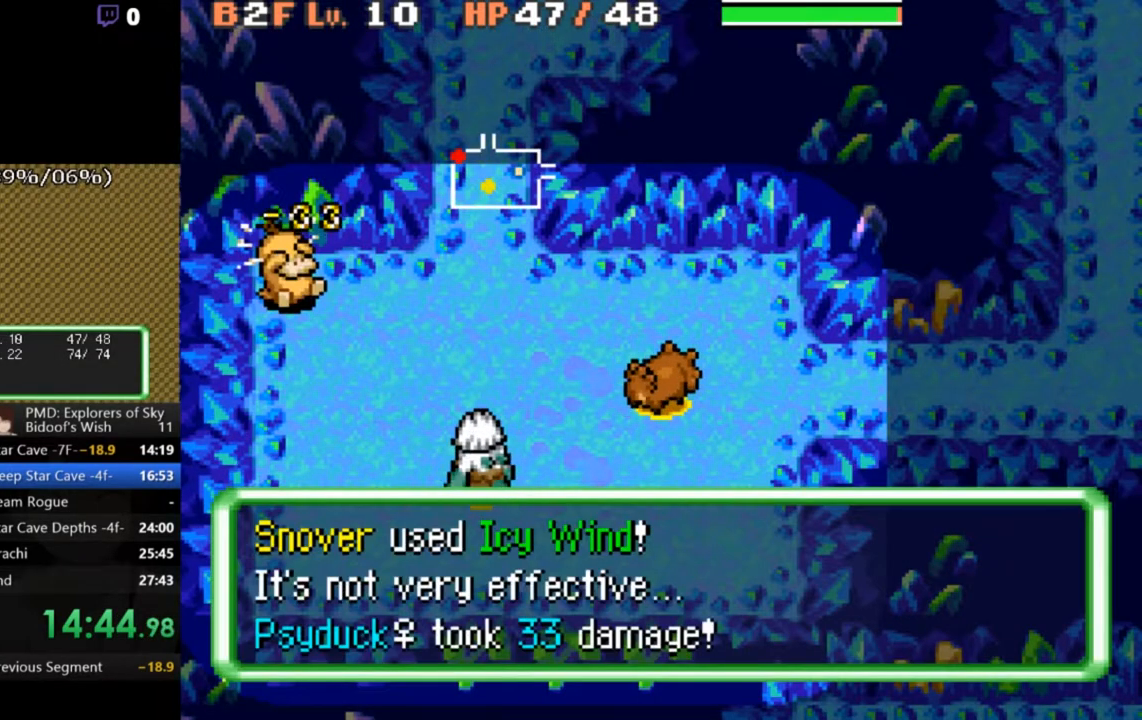
{"buttons": ["A", "DPAD_RIGHT"], "left_stick": "center", "events": [[100, "DPAD_RIGHT", "up"], [200, "DPAD_RIGHT", "down"], [300, "DPAD_RIGHT", "up"], [433, "DPAD_RIGHT", "down"]]}
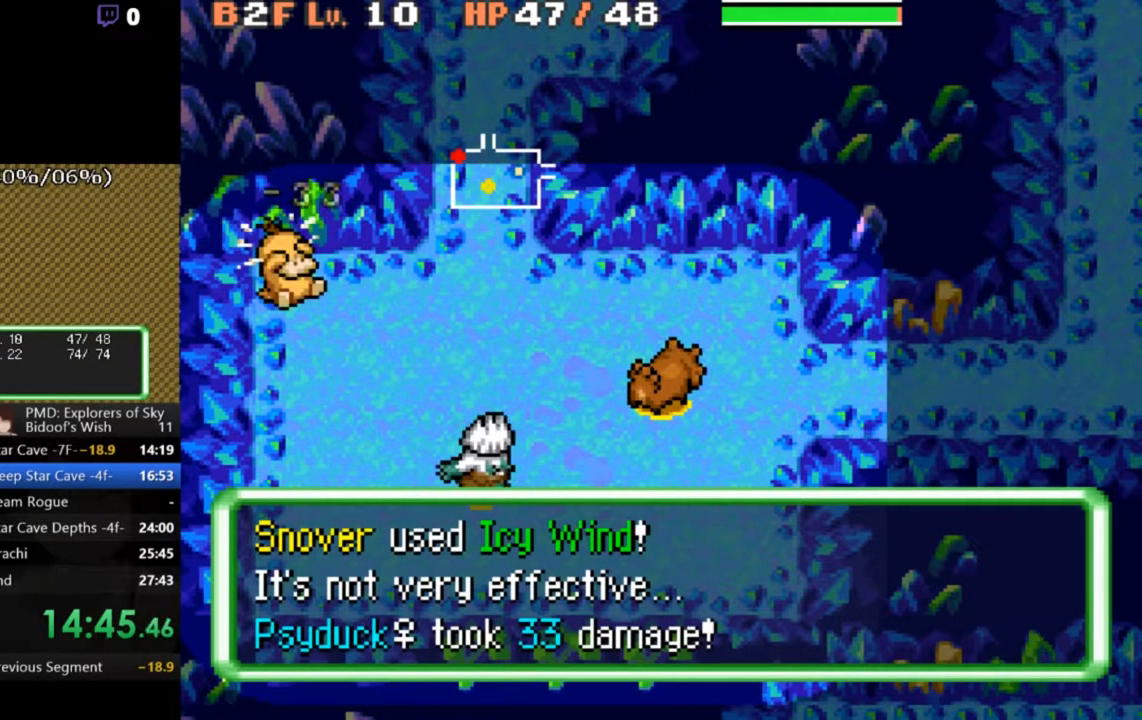
{"buttons": ["A"], "left_stick": "center", "events": [[33, "DPAD_RIGHT", "up"], [100, "DPAD_RIGHT", "down"], [233, "DPAD_RIGHT", "up"], [300, "DPAD_RIGHT", "down"], [433, "DPAD_RIGHT", "up"]]}
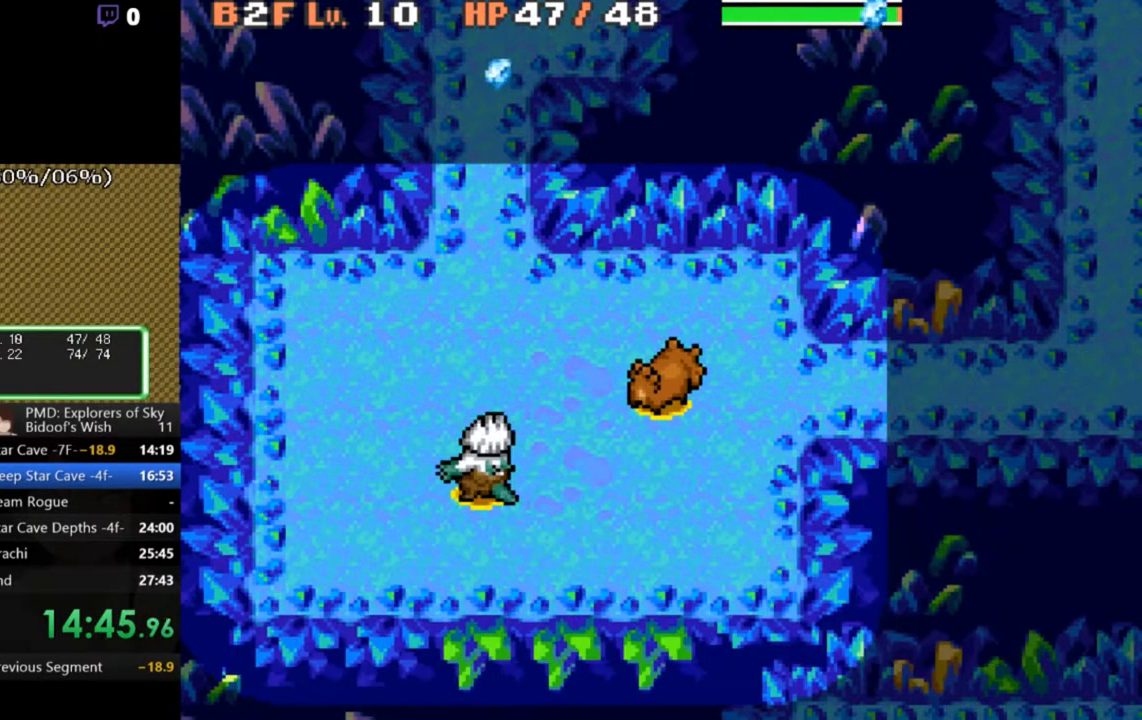
{"buttons": ["A", "DPAD_RIGHT"], "left_stick": "center", "events": [[33, "DPAD_RIGHT", "down"], [167, "DPAD_RIGHT", "up"], [267, "DPAD_RIGHT", "down"], [367, "DPAD_RIGHT", "up"], [467, "DPAD_RIGHT", "down"]]}
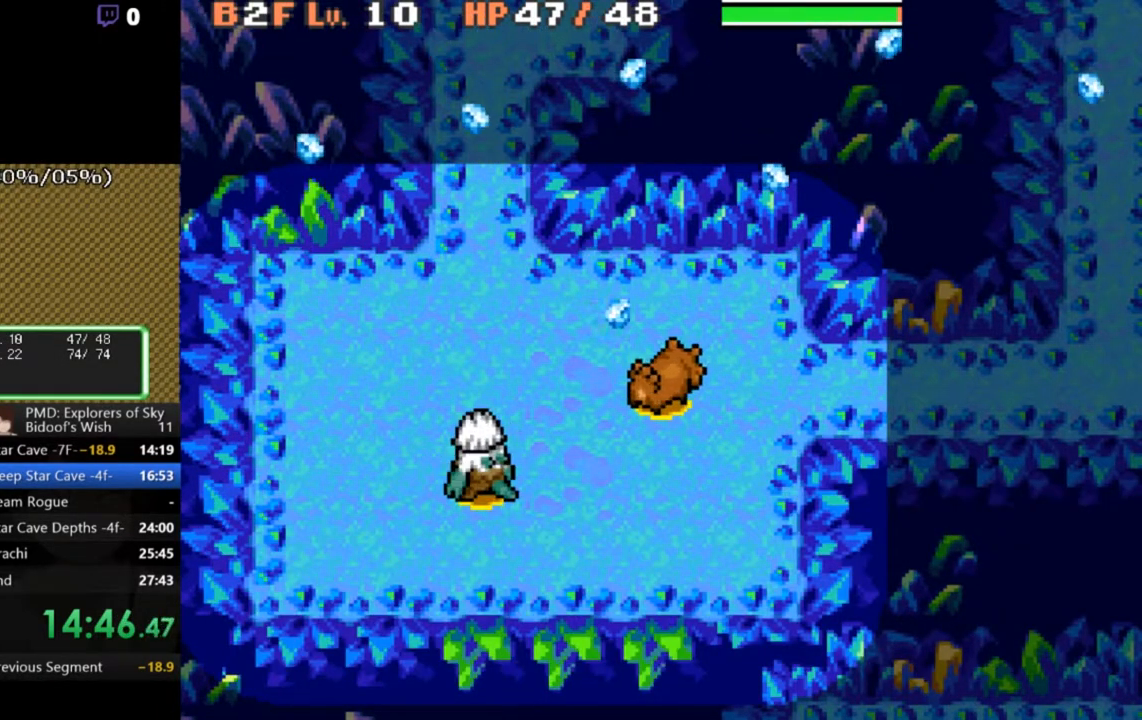
{"buttons": ["A", "DPAD_RIGHT"], "left_stick": "center", "events": [[67, "DPAD_RIGHT", "up"], [200, "DPAD_RIGHT", "down"], [333, "DPAD_RIGHT", "up"], [433, "DPAD_RIGHT", "down"]]}
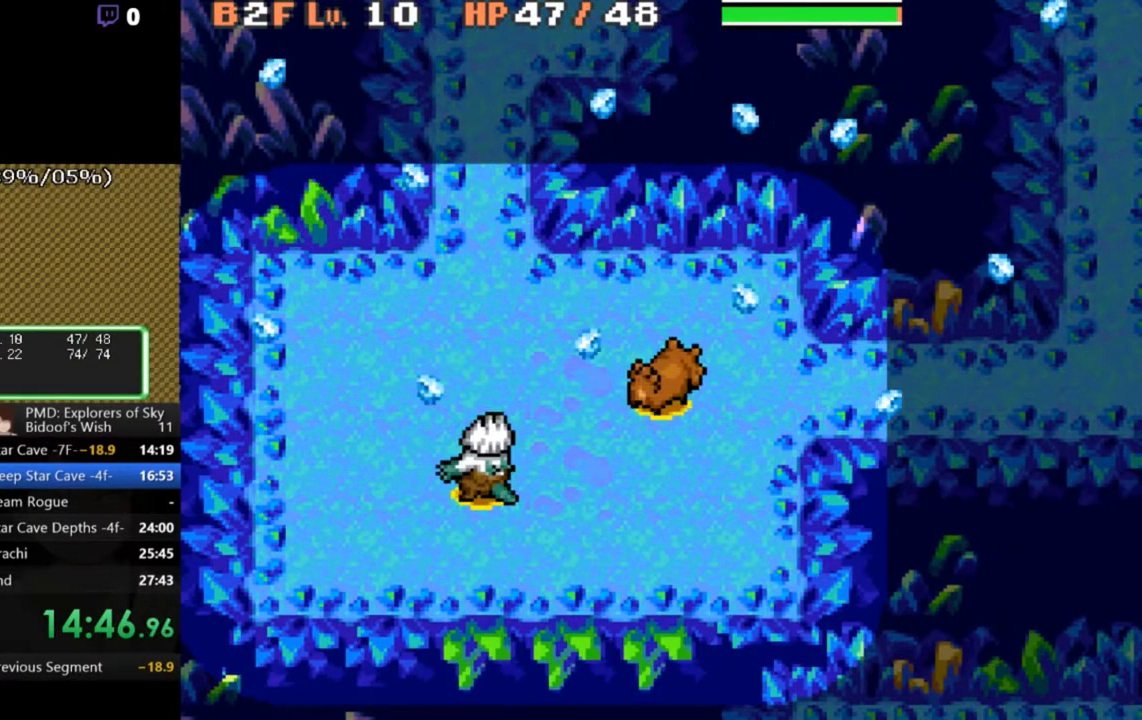
{"buttons": ["A", "DPAD_RIGHT"], "left_stick": "center", "events": [[33, "DPAD_RIGHT", "up"], [133, "DPAD_RIGHT", "down"], [200, "DPAD_RIGHT", "up"], [300, "DPAD_RIGHT", "down"], [367, "DPAD_RIGHT", "up"], [467, "DPAD_RIGHT", "down"]]}
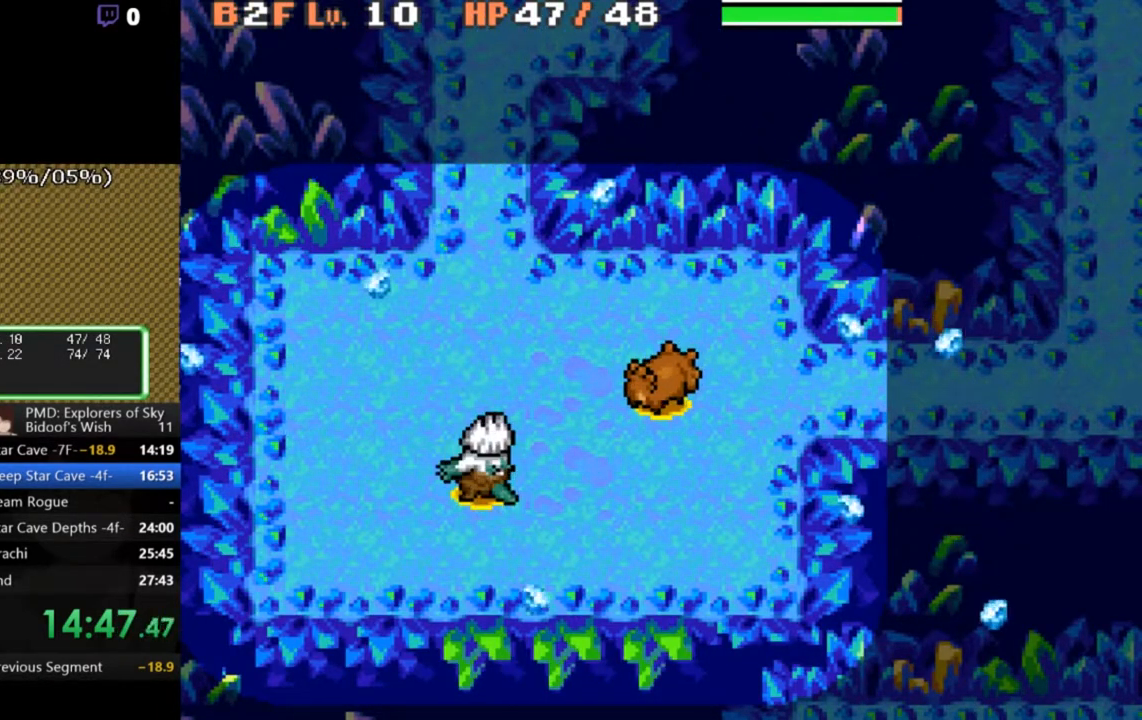
{"buttons": ["A", "DPAD_RIGHT"], "left_stick": "center", "events": [[33, "DPAD_RIGHT", "up"], [133, "DPAD_RIGHT", "down"], [233, "DPAD_RIGHT", "up"], [333, "DPAD_RIGHT", "down"], [400, "DPAD_RIGHT", "up"], [500, "DPAD_RIGHT", "down"]]}
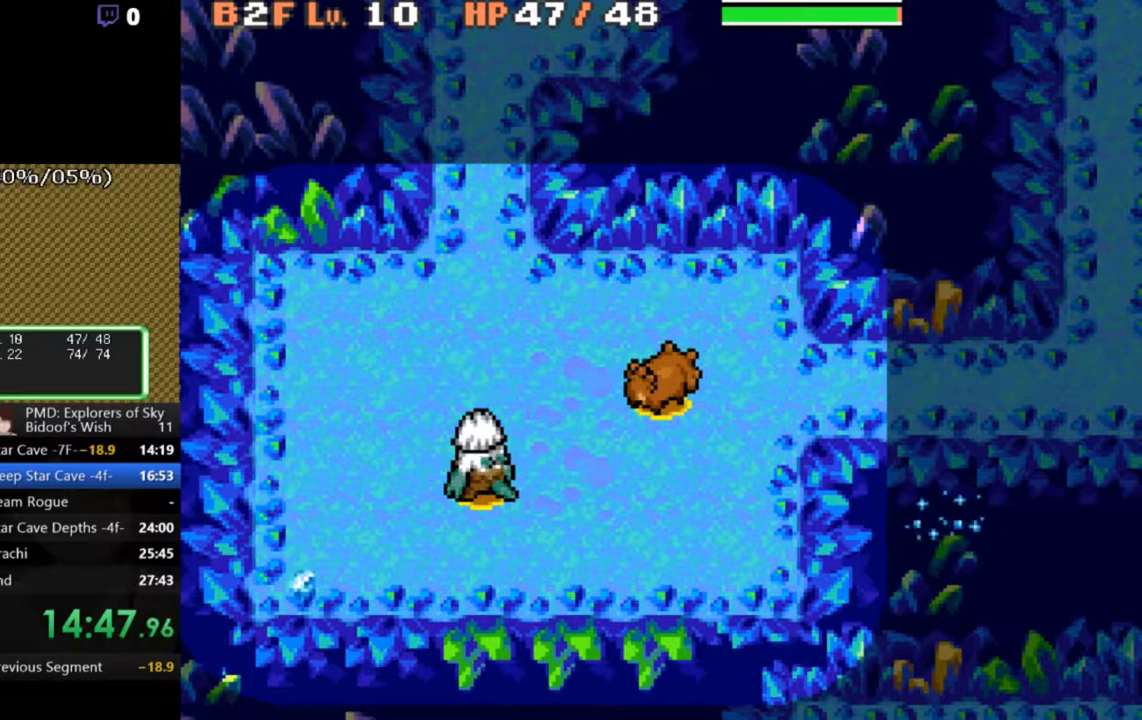
{"buttons": ["A"], "left_stick": "center", "events": [[100, "DPAD_RIGHT", "up"], [200, "DPAD_RIGHT", "down"], [300, "DPAD_RIGHT", "up"], [400, "DPAD_RIGHT", "down"], [467, "DPAD_RIGHT", "up"]]}
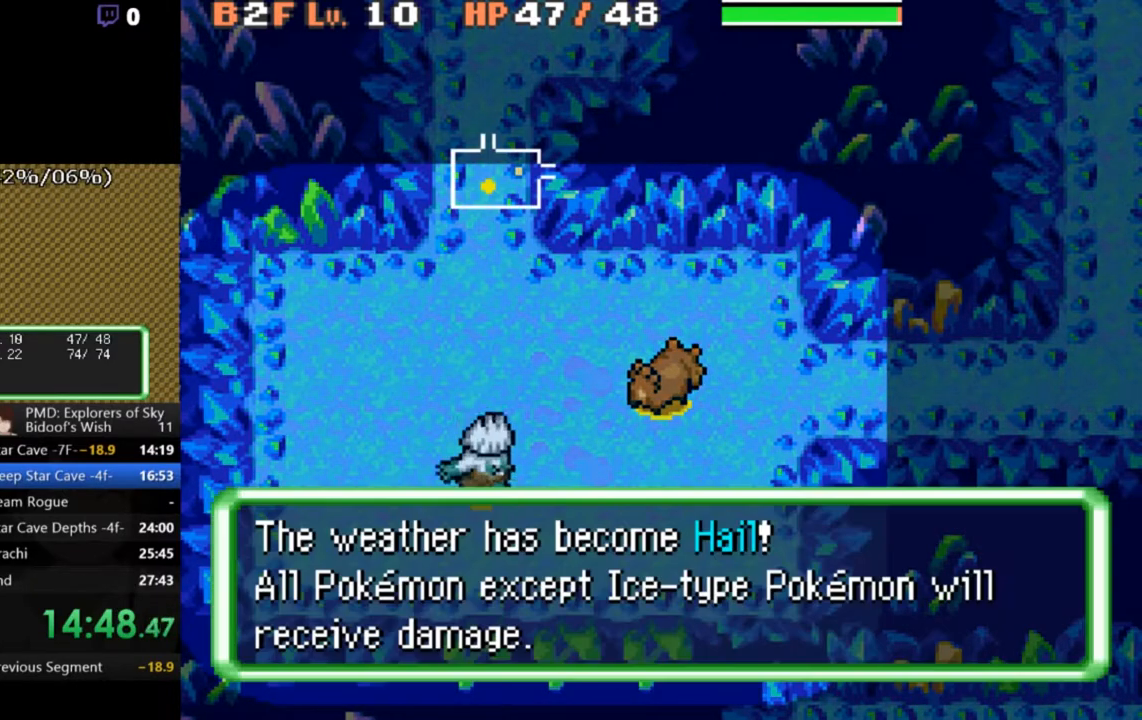
{"buttons": ["A", "DPAD_RIGHT"], "left_stick": "center", "events": [[67, "DPAD_RIGHT", "down"], [200, "DPAD_RIGHT", "up"], [267, "DPAD_RIGHT", "down"], [400, "DPAD_RIGHT", "up"], [500, "DPAD_RIGHT", "down"]]}
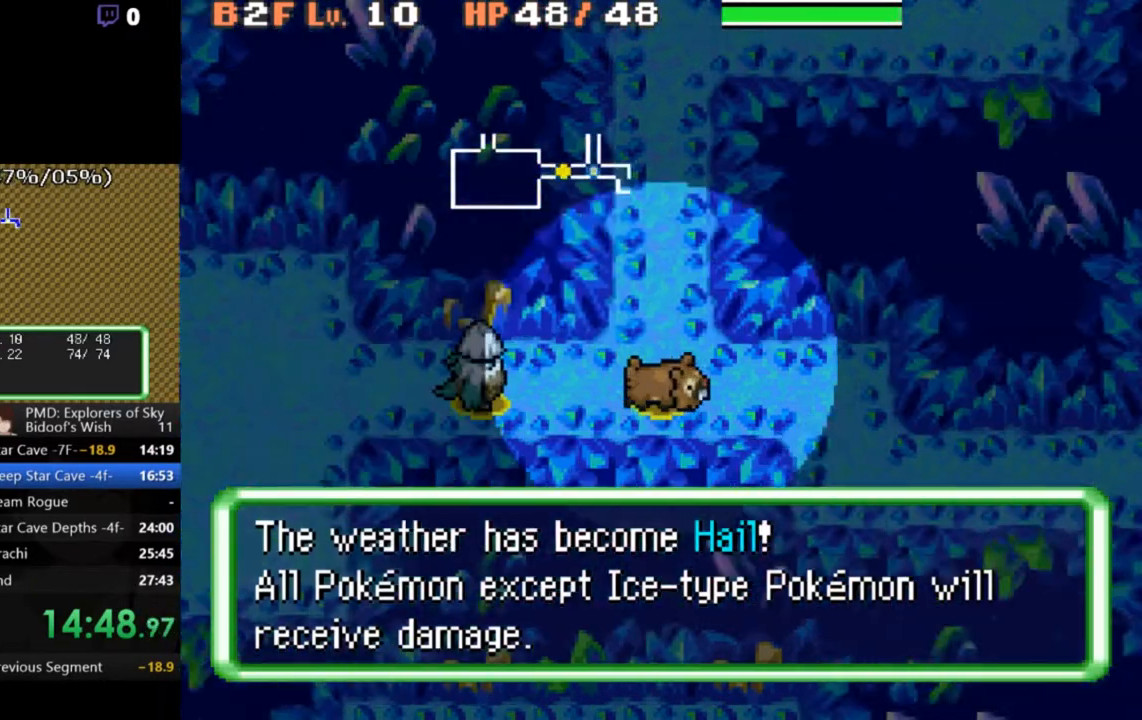
{"buttons": ["A", "DPAD_RIGHT"], "left_stick": "center", "events": [[100, "DPAD_RIGHT", "up"], [333, "DPAD_DOWN", "down"], [367, "DPAD_RIGHT", "down"], [433, "DPAD_DOWN", "up"]]}
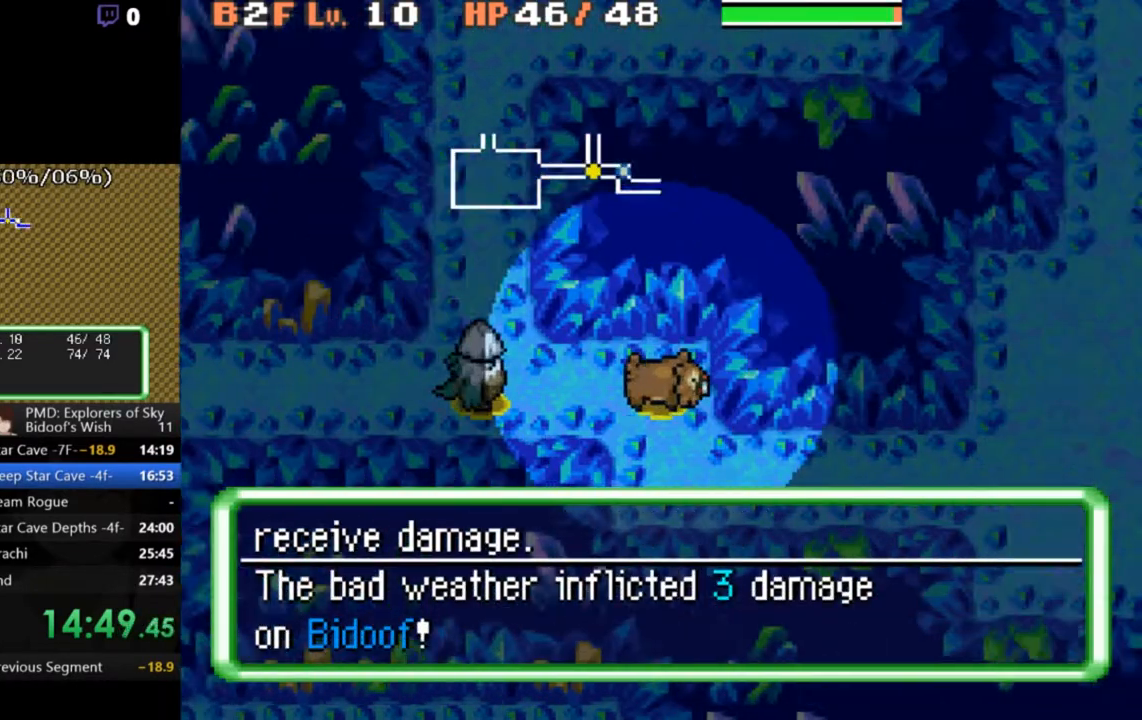
{"buttons": ["A", "DPAD_RIGHT"], "left_stick": "center", "events": [[67, "DPAD_DOWN", "down"], [100, "DPAD_RIGHT", "up"], [233, "DPAD_DOWN", "up"], [233, "DPAD_RIGHT", "down"], [333, "DPAD_RIGHT", "up"], [467, "DPAD_RIGHT", "down"]]}
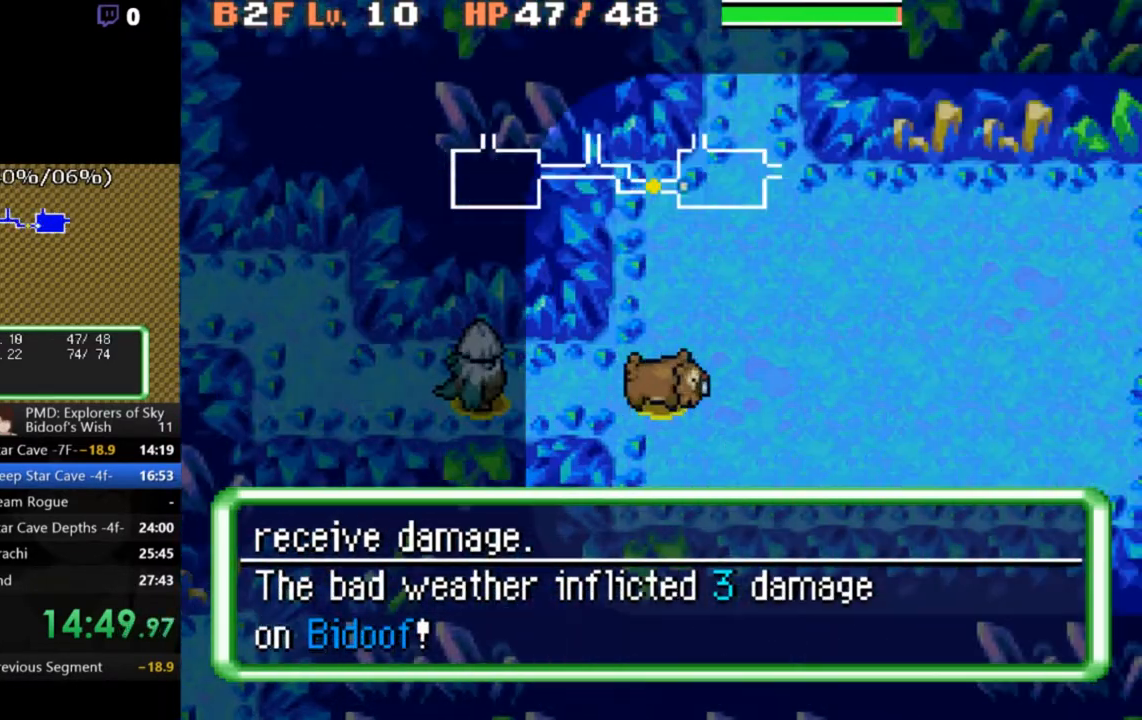
{"buttons": ["A", "DPAD_UP"], "left_stick": "center", "events": [[33, "DPAD_RIGHT", "up"], [300, "DPAD_UP", "down"], [300, "R2", "down"], [333, "DPAD_RIGHT", "down"], [400, "DPAD_RIGHT", "up"], [433, "DPAD_UP", "up"], [433, "R2", "up"], [500, "DPAD_UP", "down"]]}
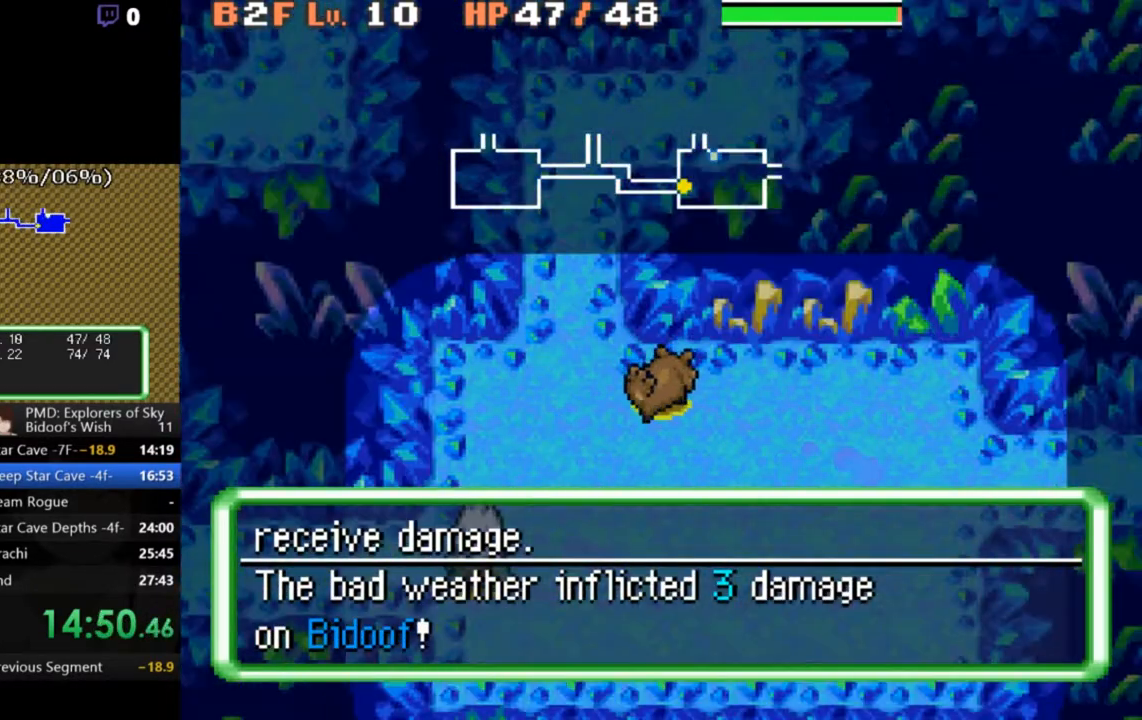
{"buttons": ["A"], "left_stick": "center", "events": [[100, "DPAD_UP", "up"], [267, "DPAD_LEFT", "down"], [333, "DPAD_UP", "down"], [367, "DPAD_LEFT", "up"], [467, "DPAD_UP", "up"]]}
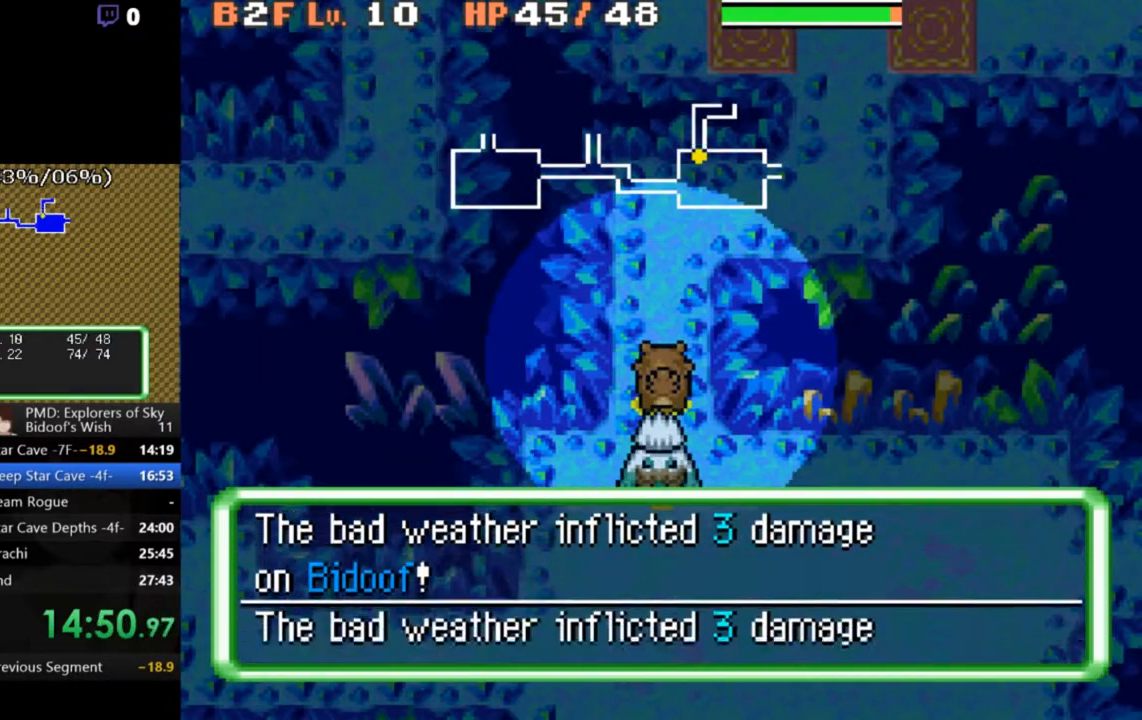
{"buttons": ["A", "DPAD_RIGHT"], "left_stick": "center", "events": [[67, "DPAD_UP", "down"], [133, "DPAD_UP", "up"], [200, "DPAD_RIGHT", "down"], [233, "DPAD_UP", "down"], [333, "DPAD_RIGHT", "up"], [367, "DPAD_UP", "up"], [467, "DPAD_RIGHT", "down"]]}
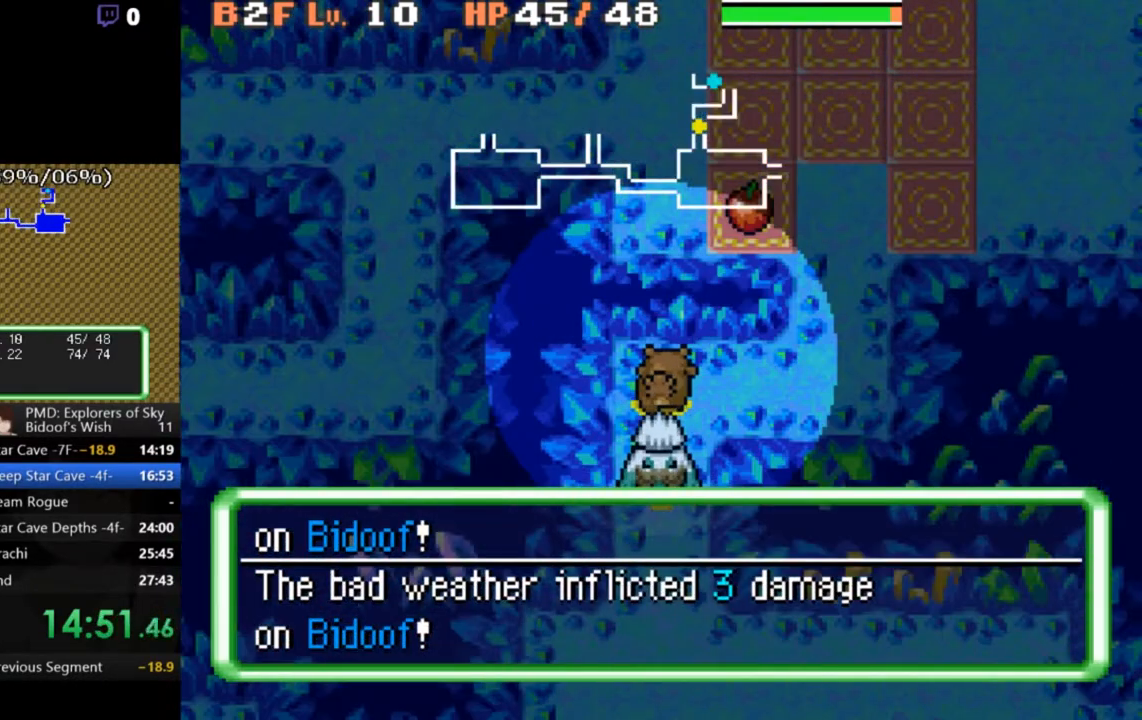
{"buttons": ["A", "DPAD_UP"], "left_stick": "center", "events": [[133, "DPAD_RIGHT", "up"], [200, "DPAD_UP", "down"], [333, "DPAD_UP", "up"], [400, "DPAD_UP", "down"]]}
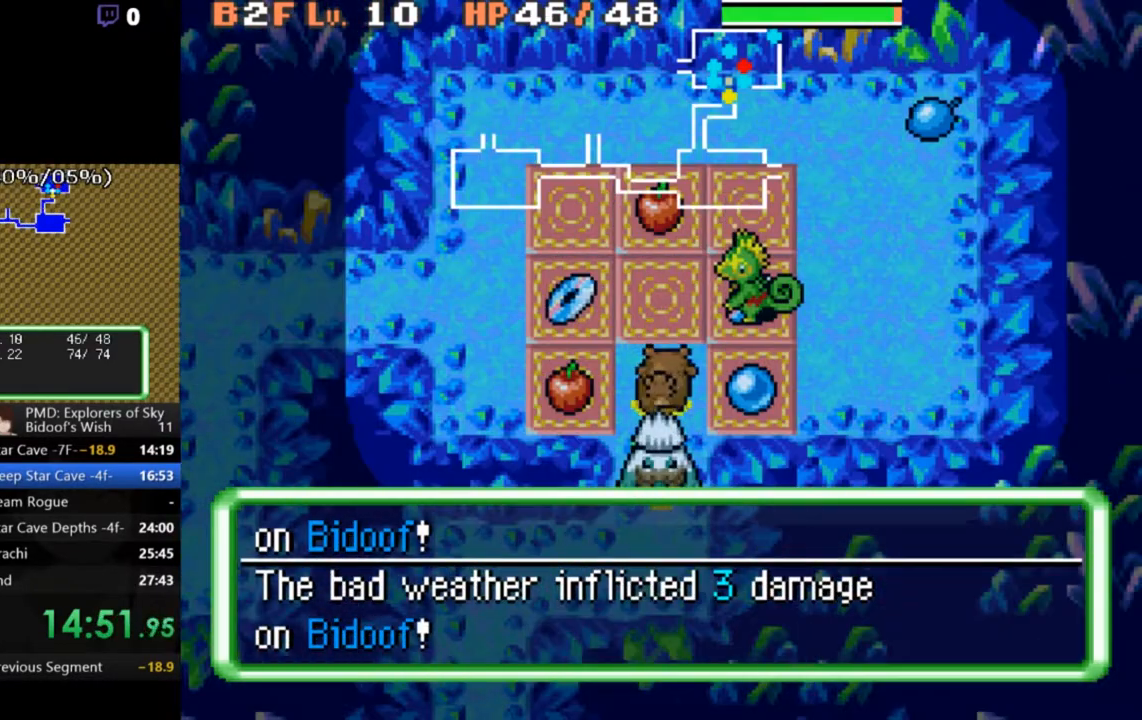
{"buttons": ["A"], "left_stick": "center", "events": [[33, "DPAD_UP", "up"], [267, "R2", "down"], [333, "R2", "up"], [433, "DPAD_UP", "down"], [500, "DPAD_UP", "up"]]}
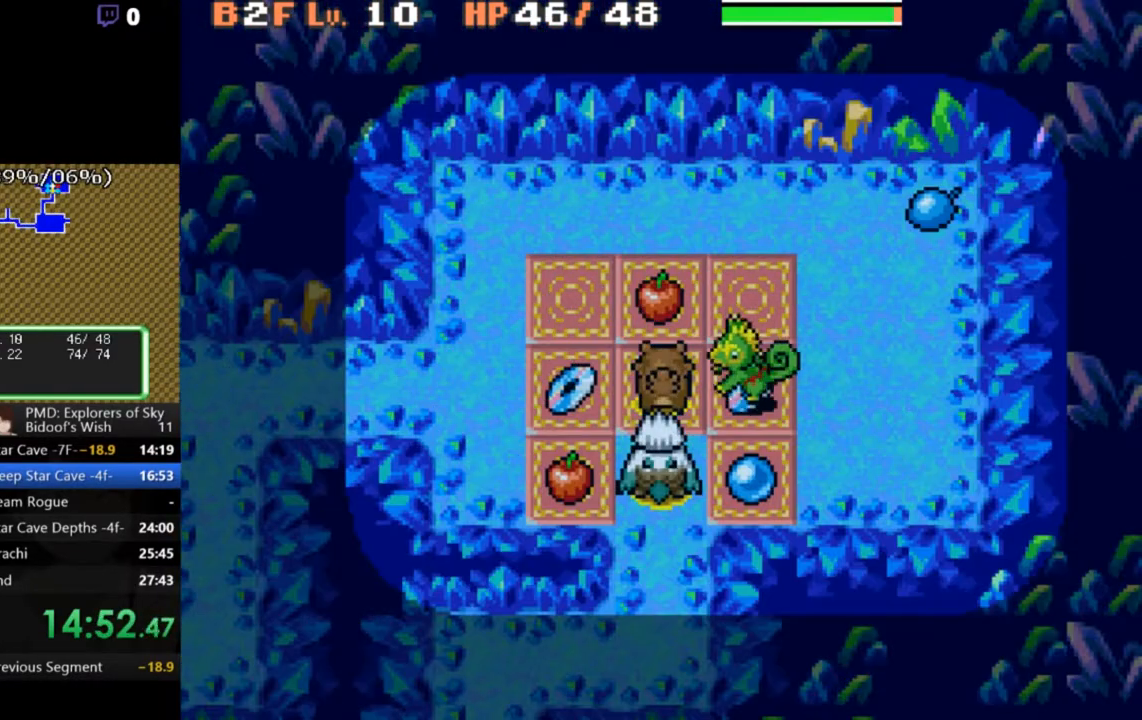
{"buttons": ["A"], "left_stick": "center", "events": []}
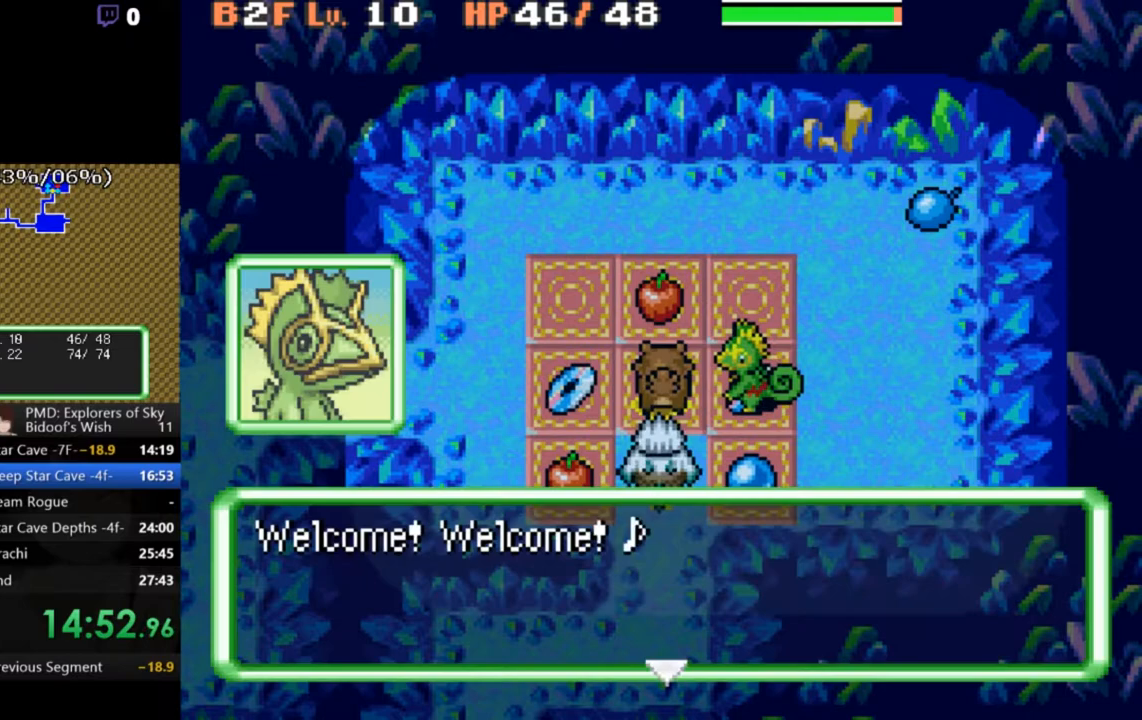
{"buttons": ["A", "R2", "DPAD_UP", "DPAD_RIGHT"], "left_stick": "center", "events": [[33, "A", "up"], [133, "A", "down"], [200, "A", "up"], [267, "A", "down"], [367, "R2", "down"], [433, "DPAD_RIGHT", "down"], [433, "DPAD_UP", "down"]]}
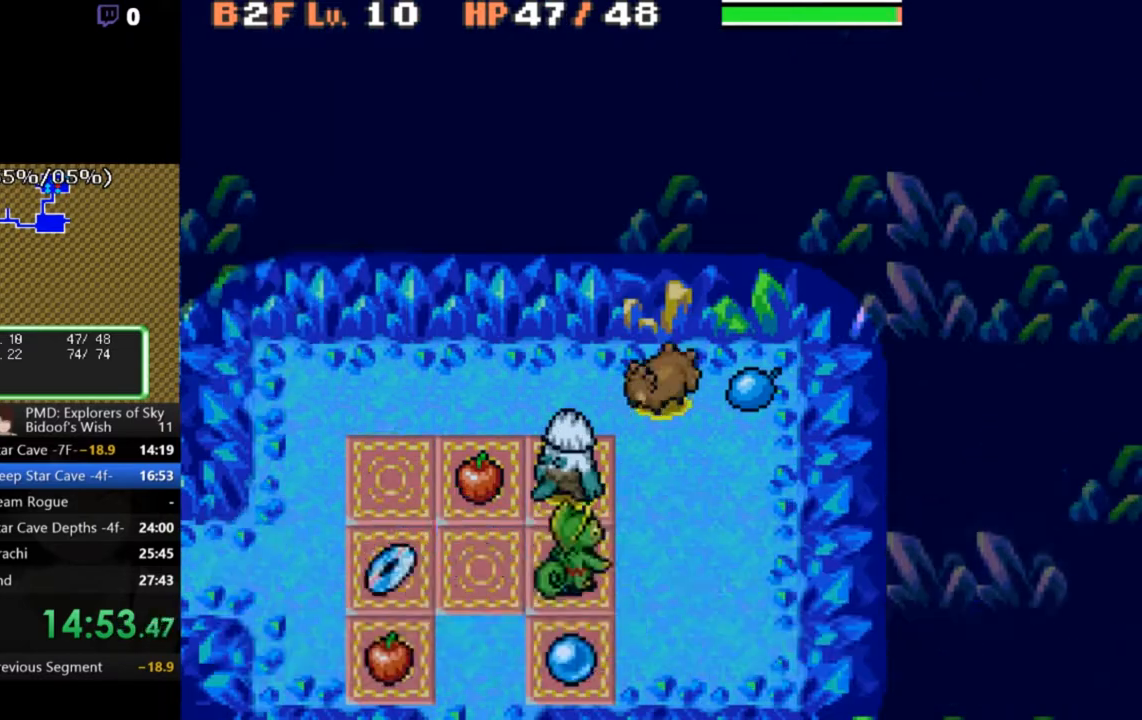
{"buttons": ["A", "DPAD_RIGHT"], "left_stick": "center", "events": [[67, "DPAD_RIGHT", "up"], [67, "DPAD_UP", "up"], [167, "DPAD_RIGHT", "down"], [167, "DPAD_UP", "down"], [267, "R2", "up"], [300, "DPAD_RIGHT", "up"], [300, "DPAD_UP", "up"], [500, "DPAD_RIGHT", "down"]]}